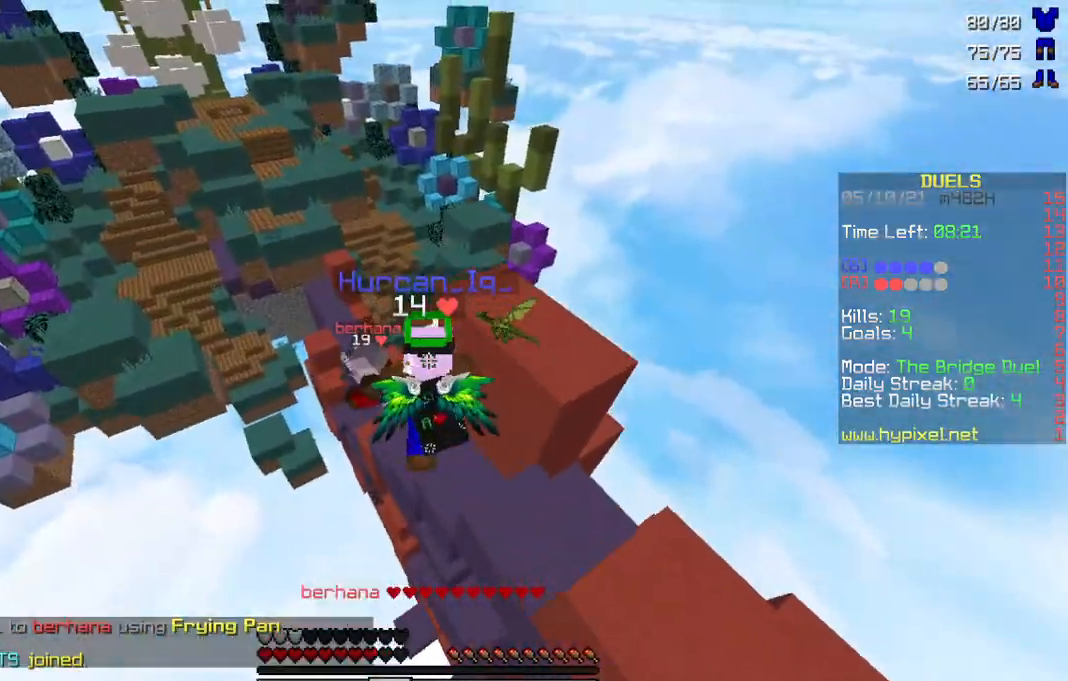
Gameplay with keyboard and mouse; each line is a JSON object with the keys and mouse buttons held at the frame after it. "events" lists presses ("down") and releases ("up") of "a", "d", "s", "w", "mouse_left" and "mouse_right" between this image and that frame as [ms after this image, input, new state], when the widget could be followed in between. "mouse_left", "mouse_right" = the "left", "right" buttons of the "mouse" list. No other keys are recorded. Fast repeated clicks can show as one long hold. Mouse movement is not recorded.
{"keys": ["w"], "mouse": ["left"], "events": [[67, "mouse_left", "up"], [133, "mouse_left", "down"], [200, "mouse_left", "up"], [300, "mouse_left", "down"], [367, "mouse_left", "up"], [400, "a", "up"], [433, "mouse_left", "down"]]}
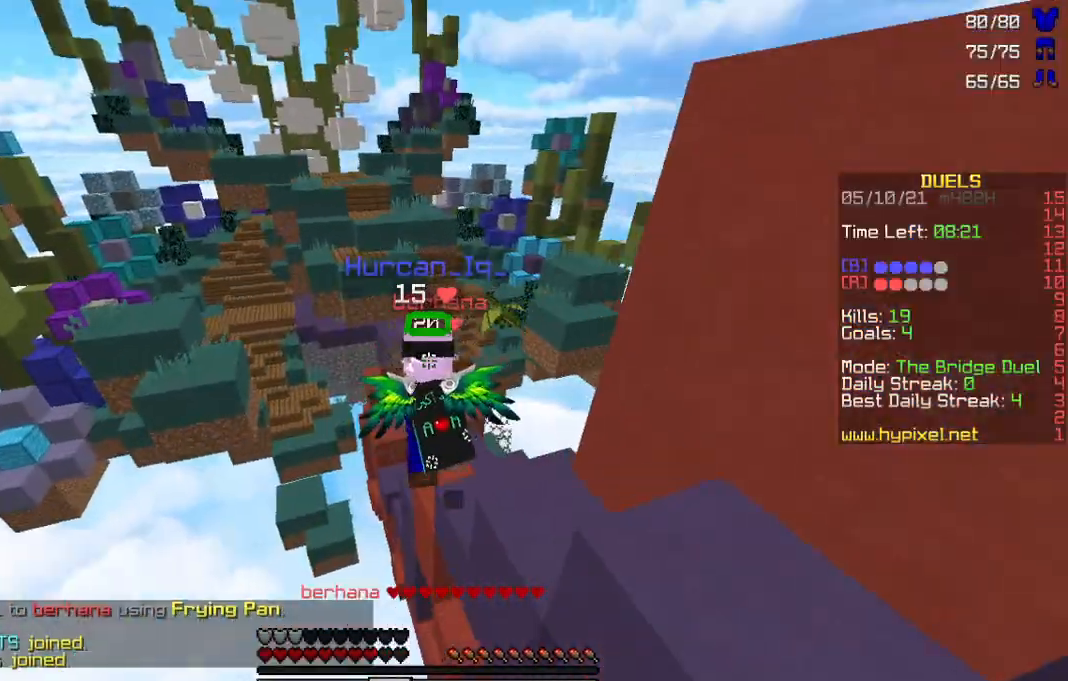
{"keys": ["w"], "mouse": ["left"], "events": [[33, "mouse_left", "up"], [100, "mouse_left", "down"], [167, "mouse_left", "up"], [200, "mouse_left", "down"], [233, "mouse_left", "up"], [267, "a", "down"], [333, "mouse_left", "down"], [400, "a", "up"], [400, "mouse_left", "up"], [500, "mouse_left", "down"]]}
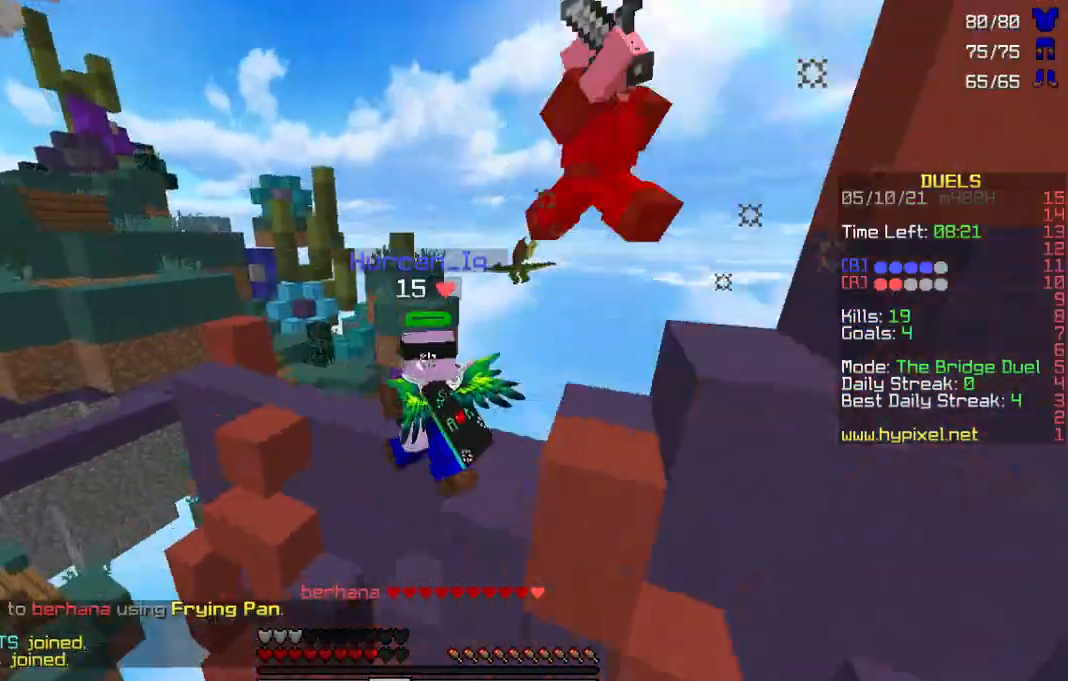
{"keys": ["a", "w"], "mouse": ["left"], "events": [[33, "mouse_left", "up"], [100, "a", "down"], [167, "mouse_left", "down"], [267, "a", "up"], [267, "mouse_left", "up"], [333, "mouse_left", "down"], [400, "mouse_left", "up"], [433, "a", "down"], [500, "mouse_left", "down"]]}
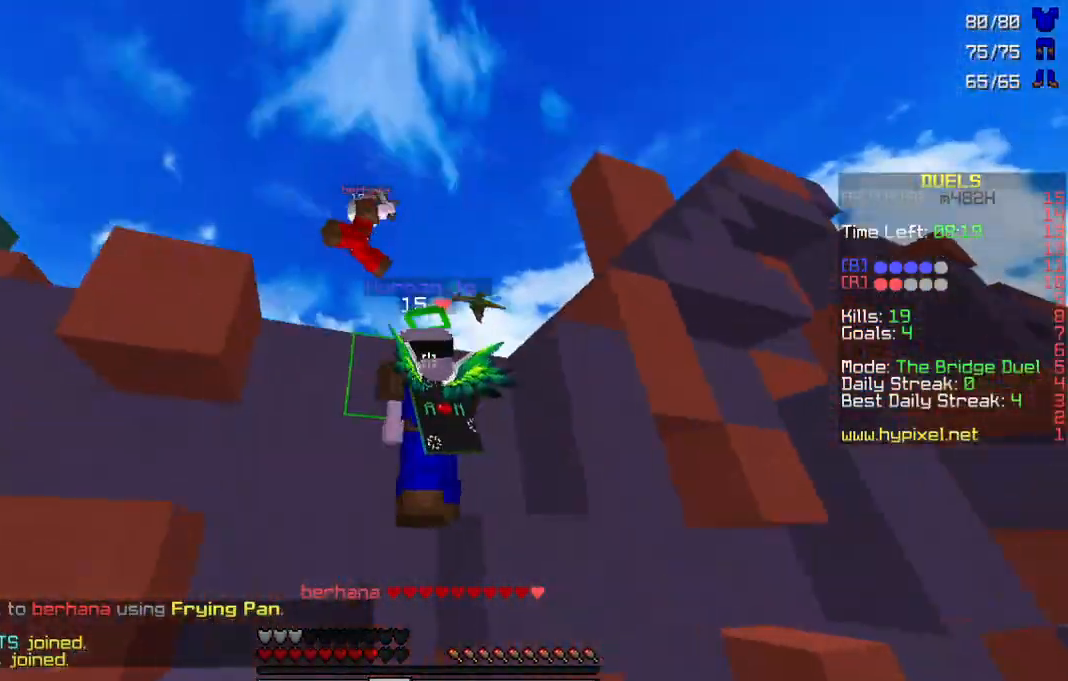
{"keys": ["w"], "mouse": [], "events": [[67, "mouse_left", "up"], [100, "a", "up"], [167, "mouse_left", "down"], [267, "mouse_left", "up"], [300, "mouse_left", "down"], [433, "mouse_left", "up"]]}
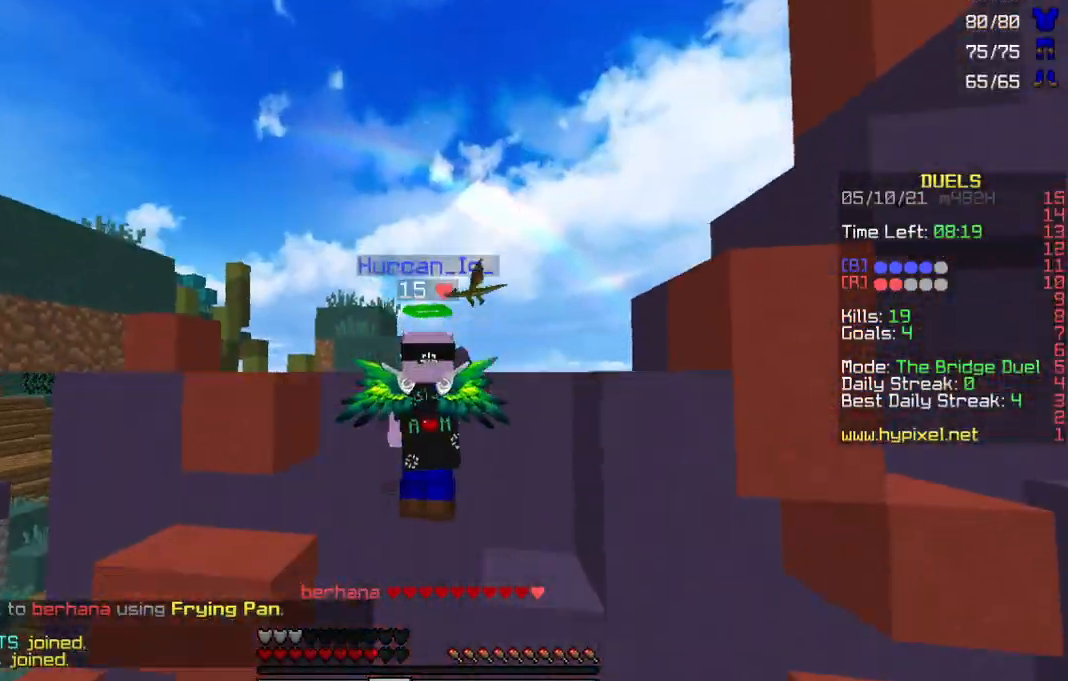
{"keys": [], "mouse": ["right"], "events": [[367, "mouse_right", "down"], [400, "w", "up"], [433, "mouse_right", "up"], [500, "mouse_right", "down"]]}
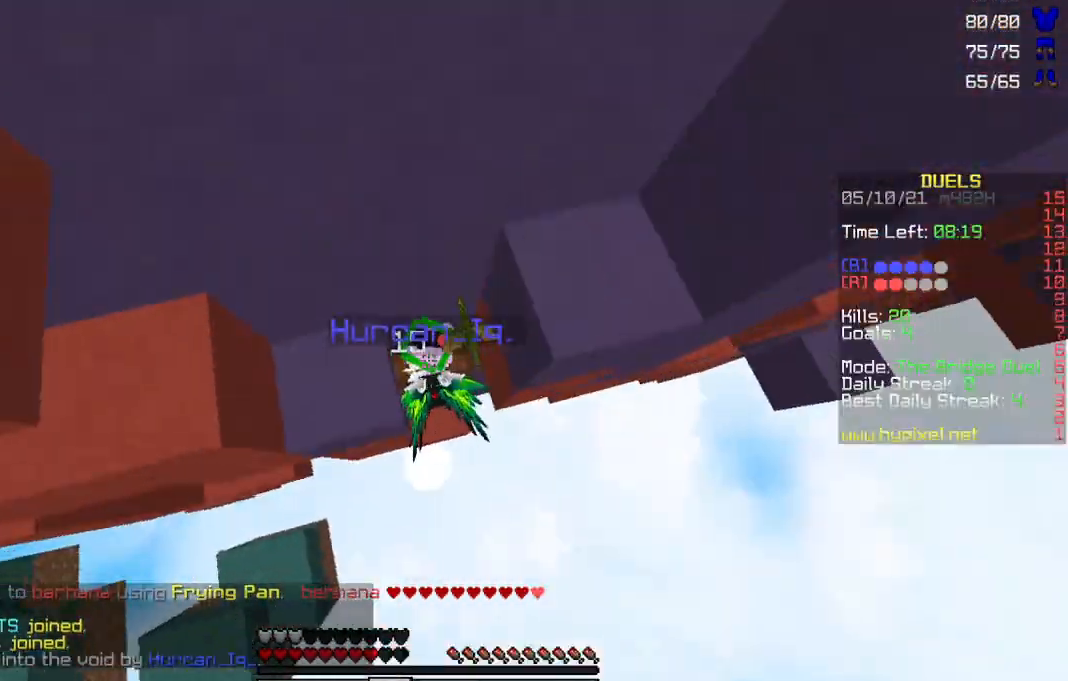
{"keys": ["w"], "mouse": ["right"], "events": [[67, "mouse_right", "up"], [133, "s", "down"], [167, "mouse_right", "down"], [233, "mouse_right", "up"], [300, "mouse_right", "down"], [367, "mouse_right", "up"], [400, "s", "up"], [467, "mouse_right", "down"], [500, "w", "down"]]}
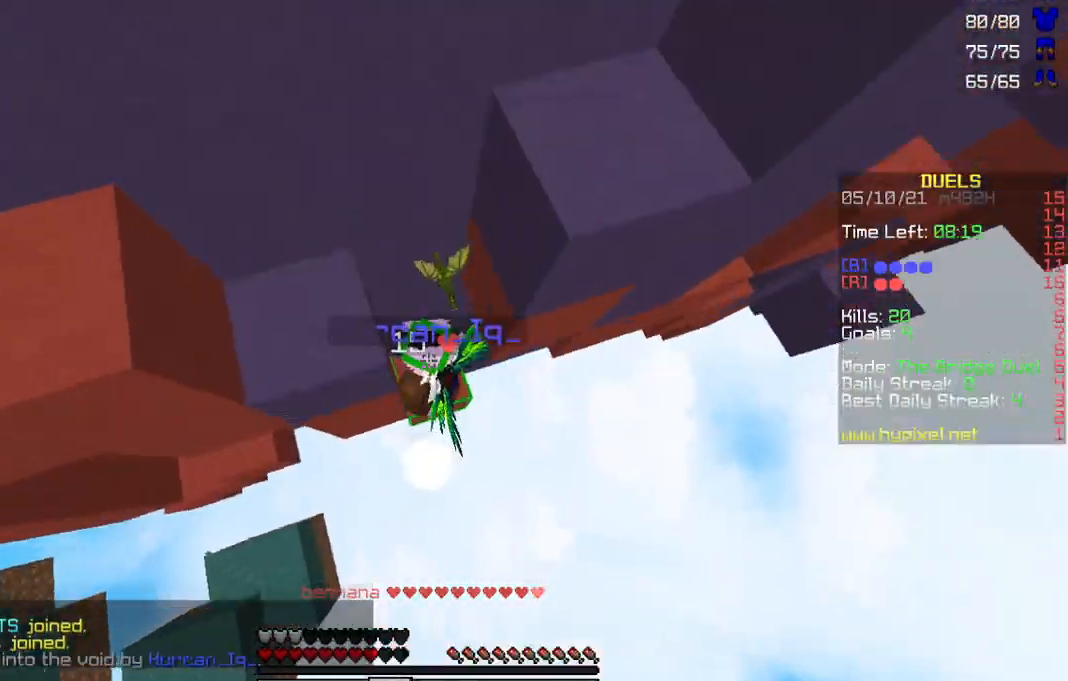
{"keys": ["w"], "mouse": [], "events": [[33, "mouse_right", "up"], [133, "mouse_right", "down"], [200, "mouse_right", "up"]]}
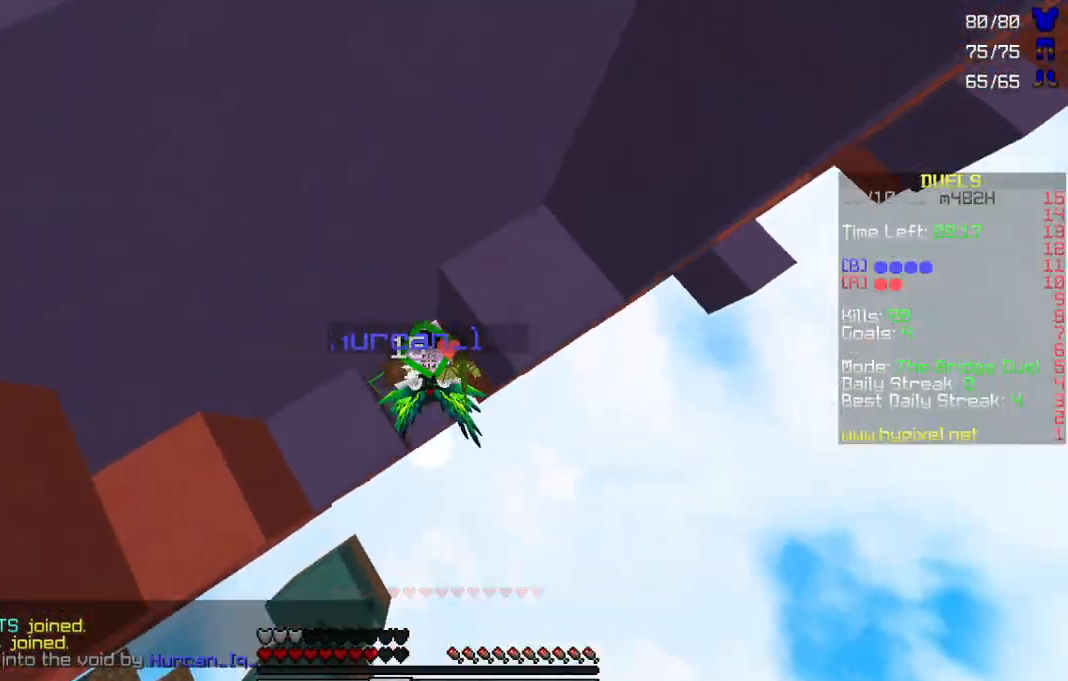
{"keys": ["d"], "mouse": [], "events": [[67, "w", "up"], [500, "d", "down"]]}
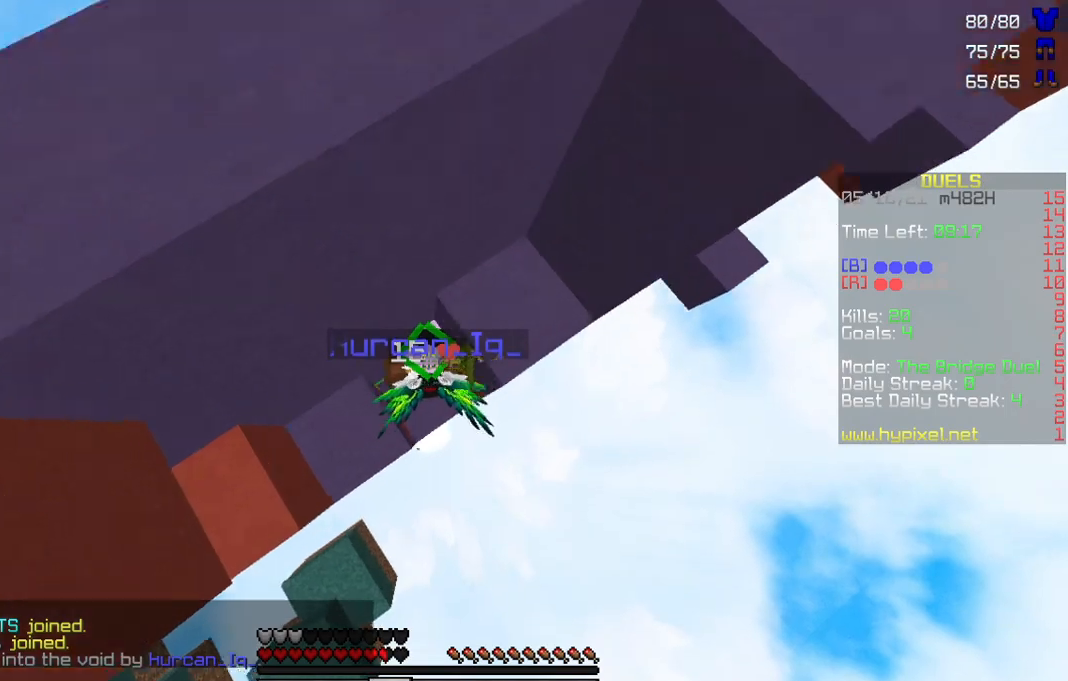
{"keys": ["w"], "mouse": ["right"], "events": [[67, "mouse_right", "down"], [100, "mouse_right", "up"], [133, "d", "up"], [267, "mouse_right", "down"], [300, "mouse_right", "up"], [300, "w", "down"], [433, "mouse_right", "down"]]}
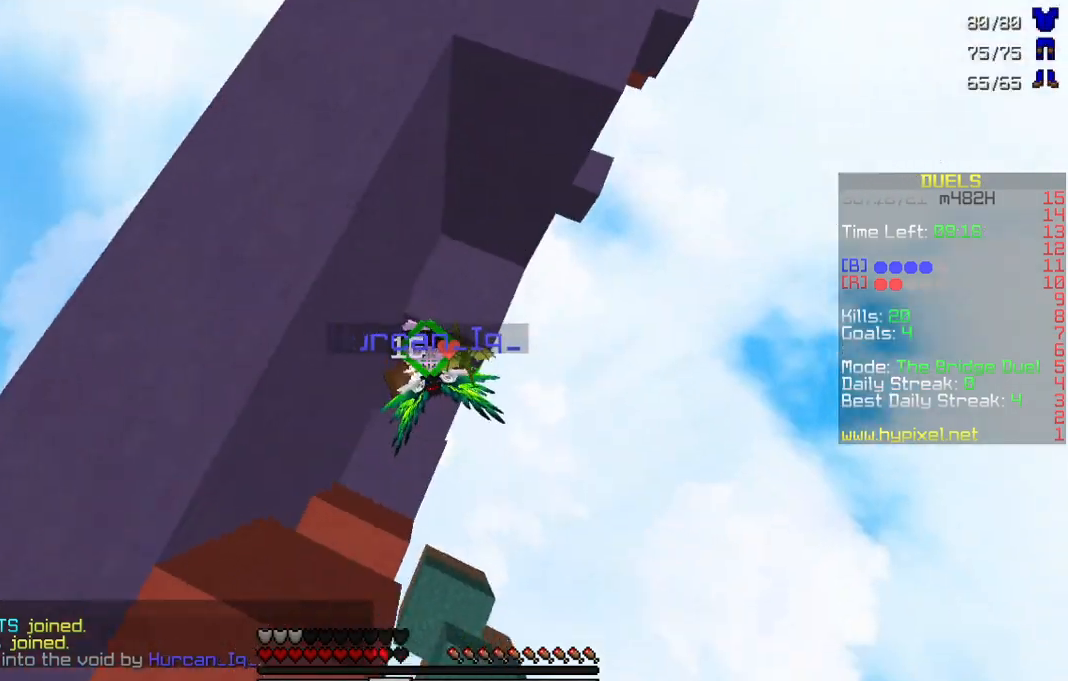
{"keys": ["w"], "mouse": ["right"], "events": [[33, "mouse_right", "up"], [300, "mouse_right", "down"], [367, "mouse_right", "up"], [467, "mouse_right", "down"]]}
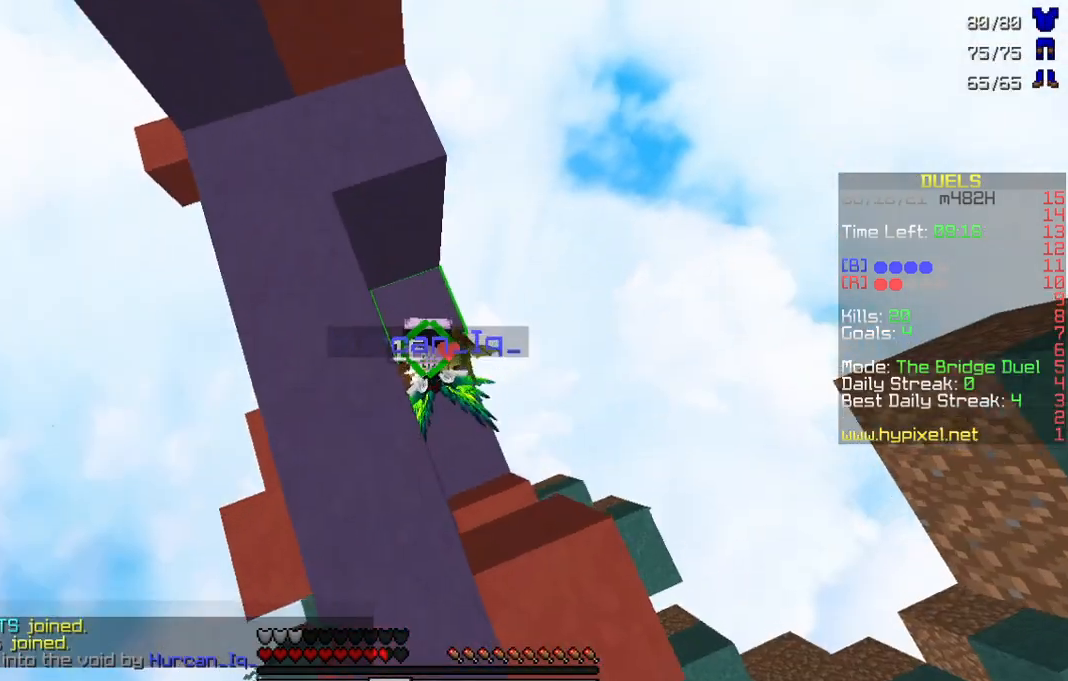
{"keys": ["w"], "mouse": ["right"], "events": [[33, "mouse_right", "up"], [133, "mouse_right", "down"], [200, "mouse_right", "up"], [300, "mouse_right", "down"], [400, "mouse_right", "up"], [500, "mouse_right", "down"]]}
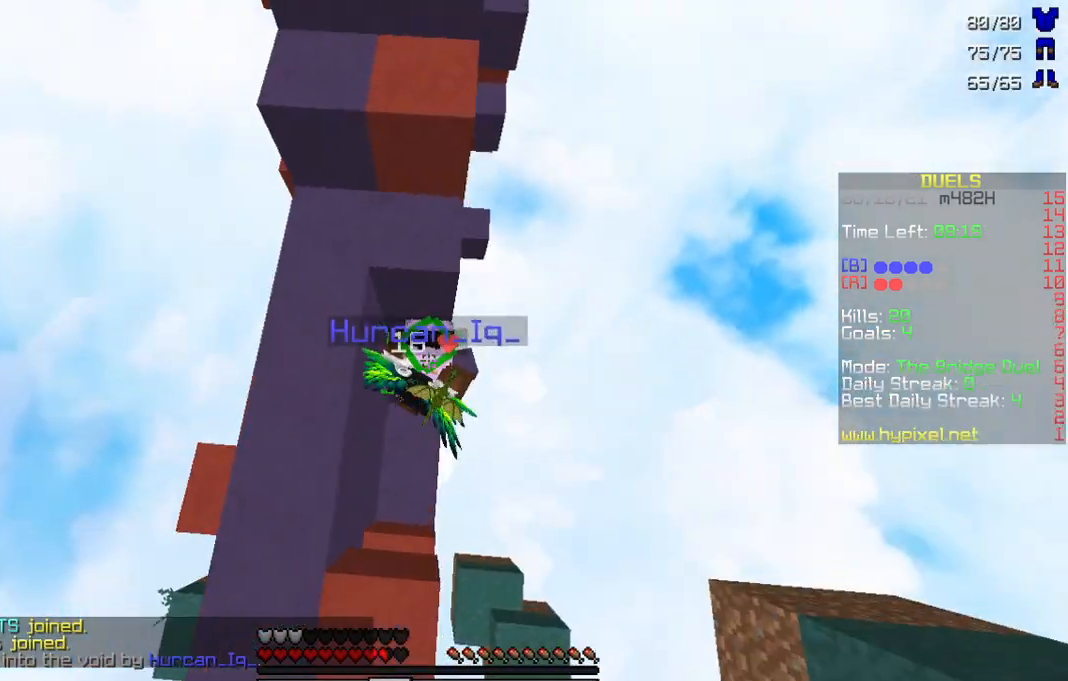
{"keys": ["w"], "mouse": [], "events": [[100, "mouse_right", "up"], [133, "a", "down"], [200, "mouse_right", "down"], [233, "a", "up"], [300, "mouse_right", "up"], [400, "mouse_right", "down"], [433, "mouse_right", "up"]]}
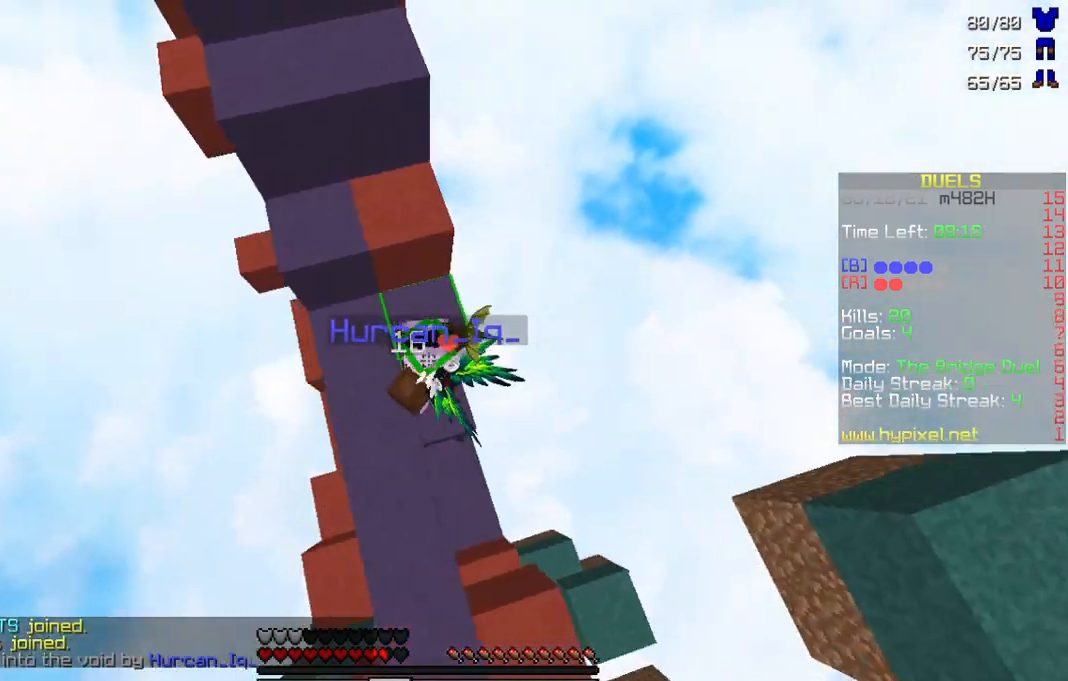
{"keys": ["w"], "mouse": [], "events": [[33, "mouse_right", "down"], [133, "mouse_right", "up"]]}
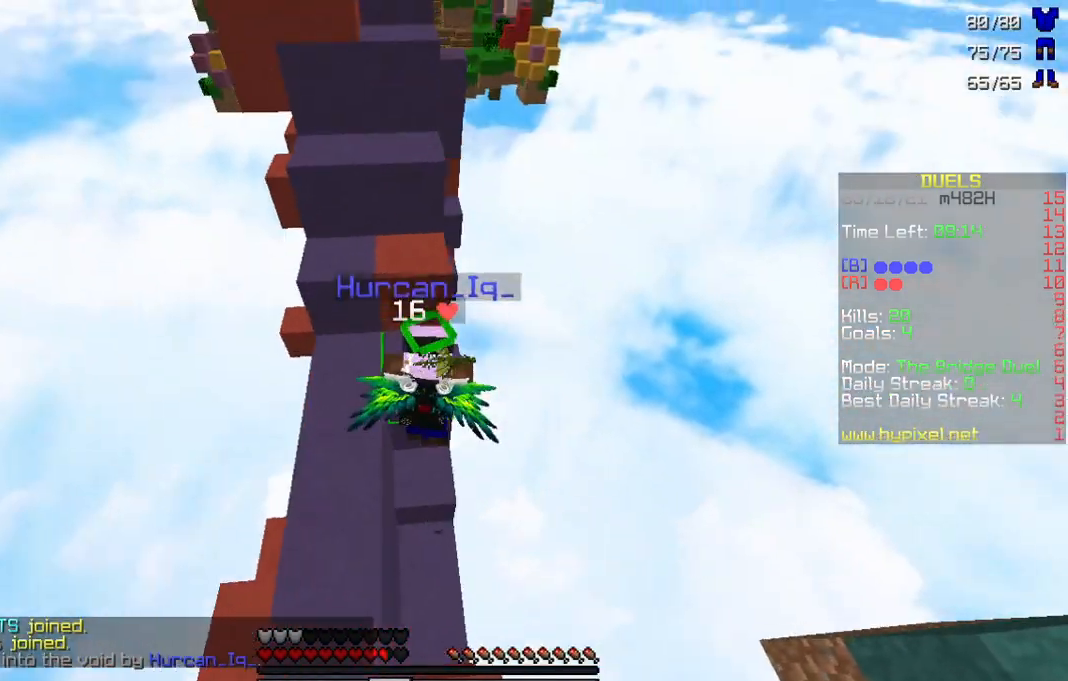
{"keys": ["a", "w"], "mouse": [], "events": [[367, "a", "down"]]}
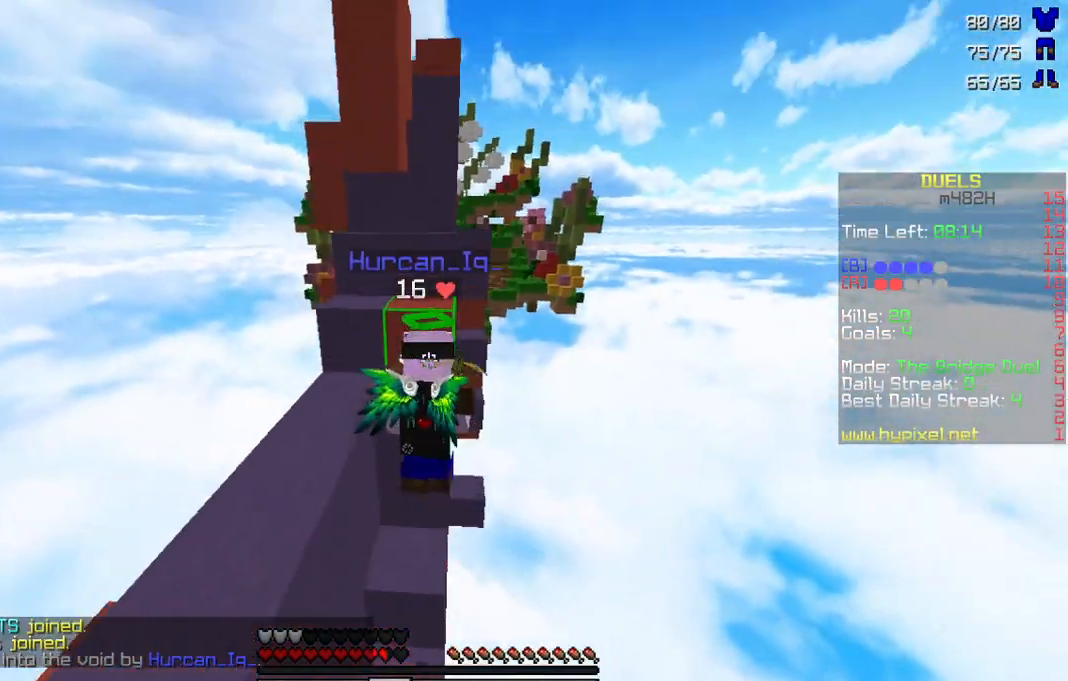
{"keys": ["w"], "mouse": [], "events": [[67, "a", "up"], [267, "w", "up"], [333, "w", "down"]]}
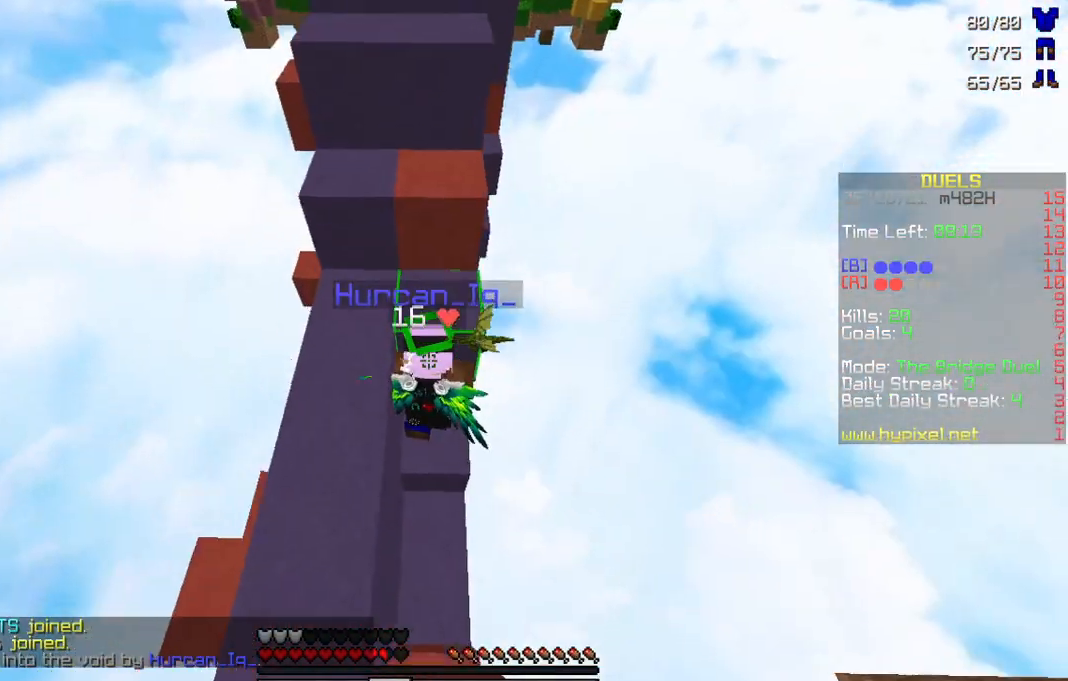
{"keys": ["w"], "mouse": [], "events": [[333, "mouse_right", "down"], [367, "w", "up"], [433, "mouse_right", "up"], [500, "w", "down"]]}
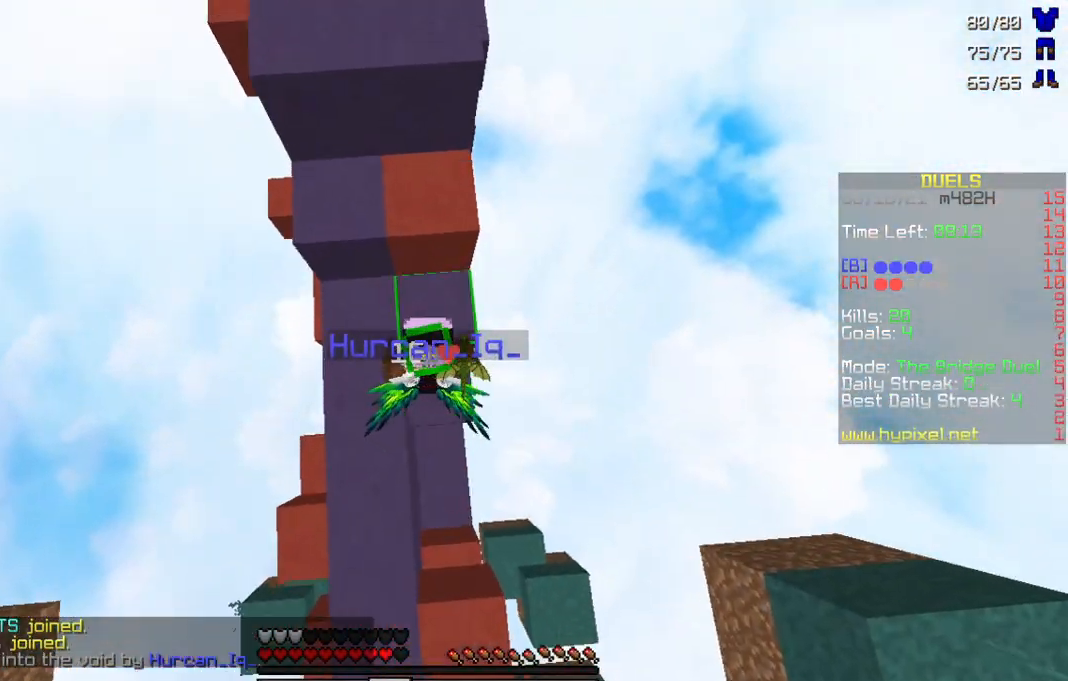
{"keys": ["w"], "mouse": [], "events": [[333, "mouse_left", "down"], [433, "mouse_left", "up"]]}
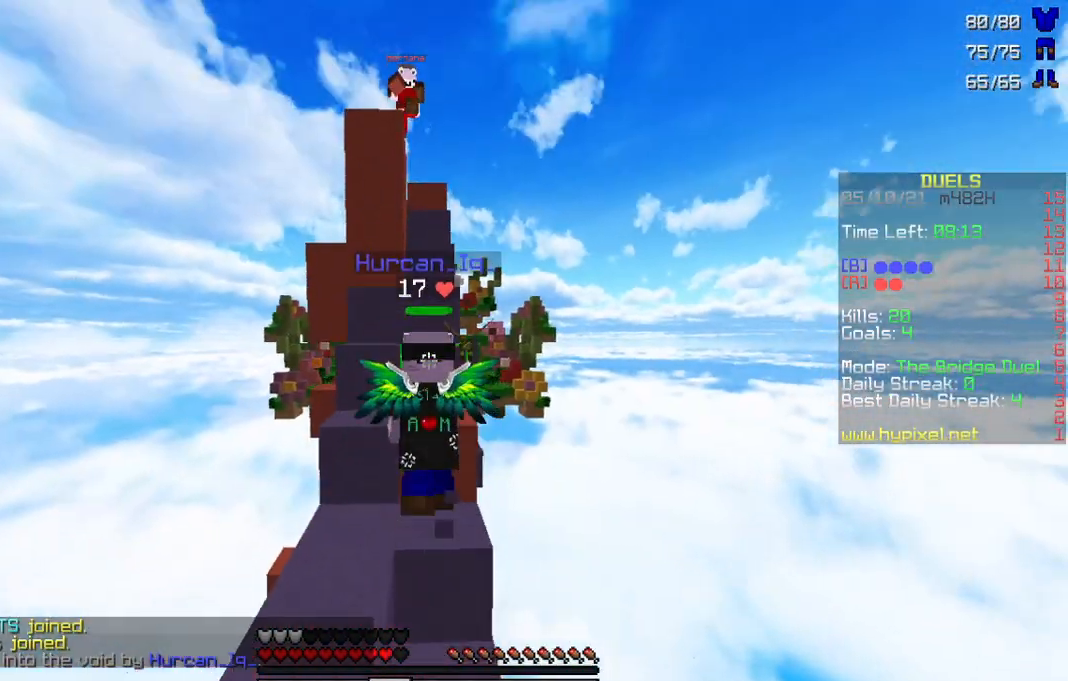
{"keys": ["w"], "mouse": [], "events": [[167, "mouse_left", "down"], [267, "mouse_left", "up"]]}
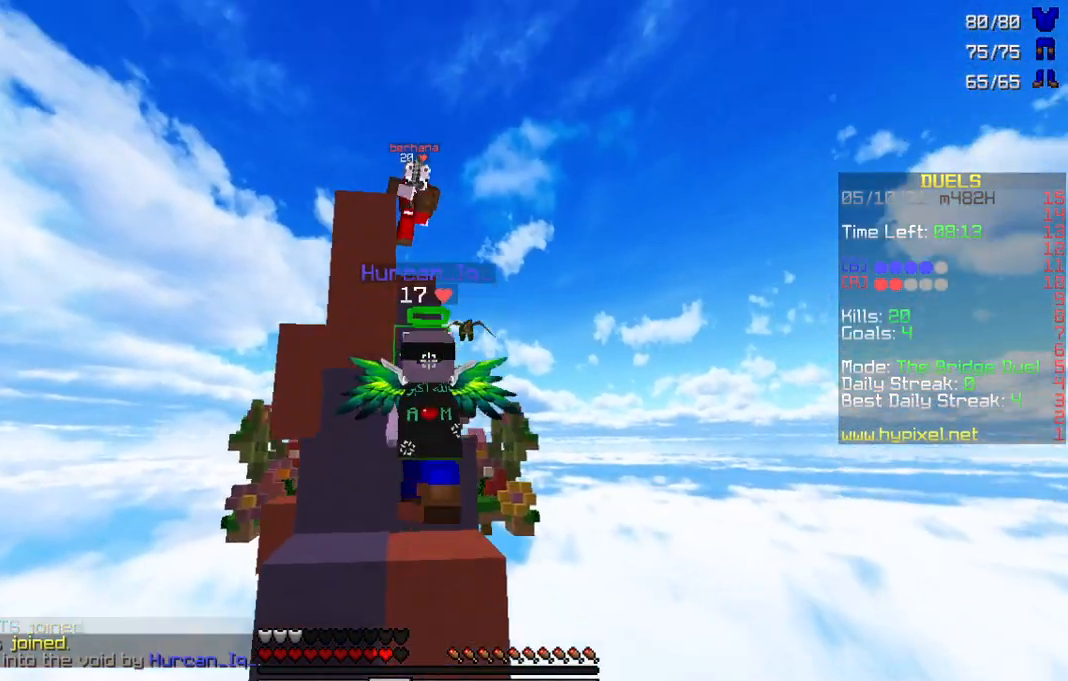
{"keys": ["a", "w"], "mouse": ["left"], "events": [[67, "mouse_left", "down"], [133, "a", "down"], [167, "mouse_left", "up"], [233, "mouse_left", "down"], [333, "mouse_left", "up"], [367, "mouse_left", "down"], [433, "mouse_left", "up"], [500, "mouse_left", "down"]]}
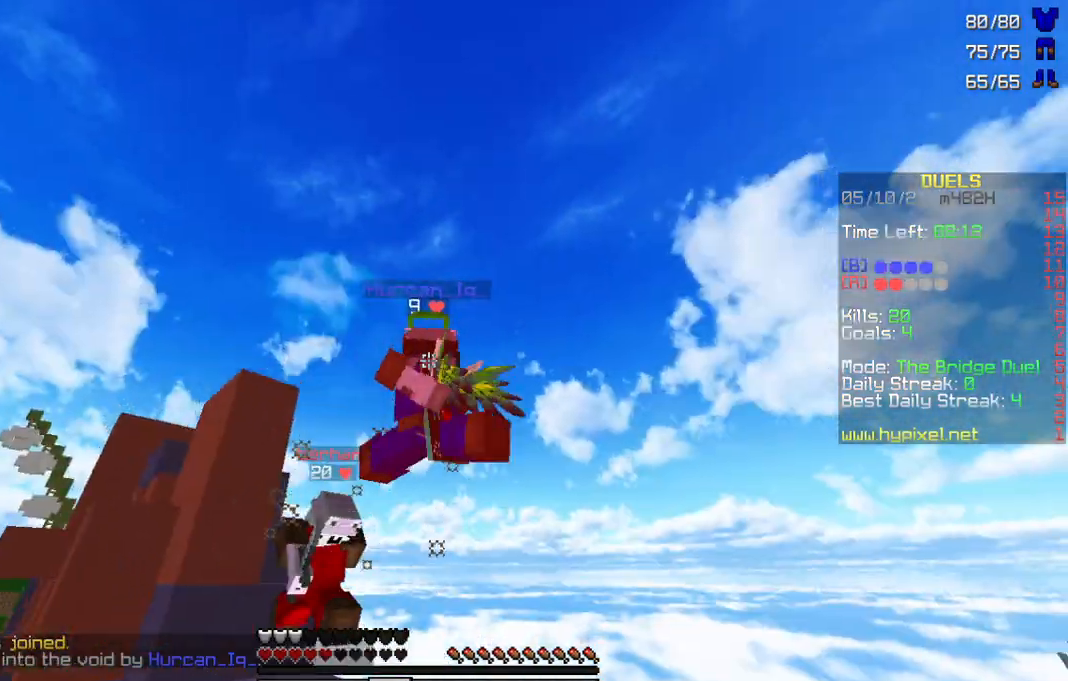
{"keys": ["a", "w"], "mouse": [], "events": [[33, "mouse_right", "down"], [67, "mouse_right", "up"], [100, "mouse_left", "up"], [133, "mouse_left", "down"], [200, "mouse_left", "up"], [267, "mouse_left", "down"], [333, "mouse_left", "up"], [400, "mouse_left", "down"], [467, "mouse_left", "up"]]}
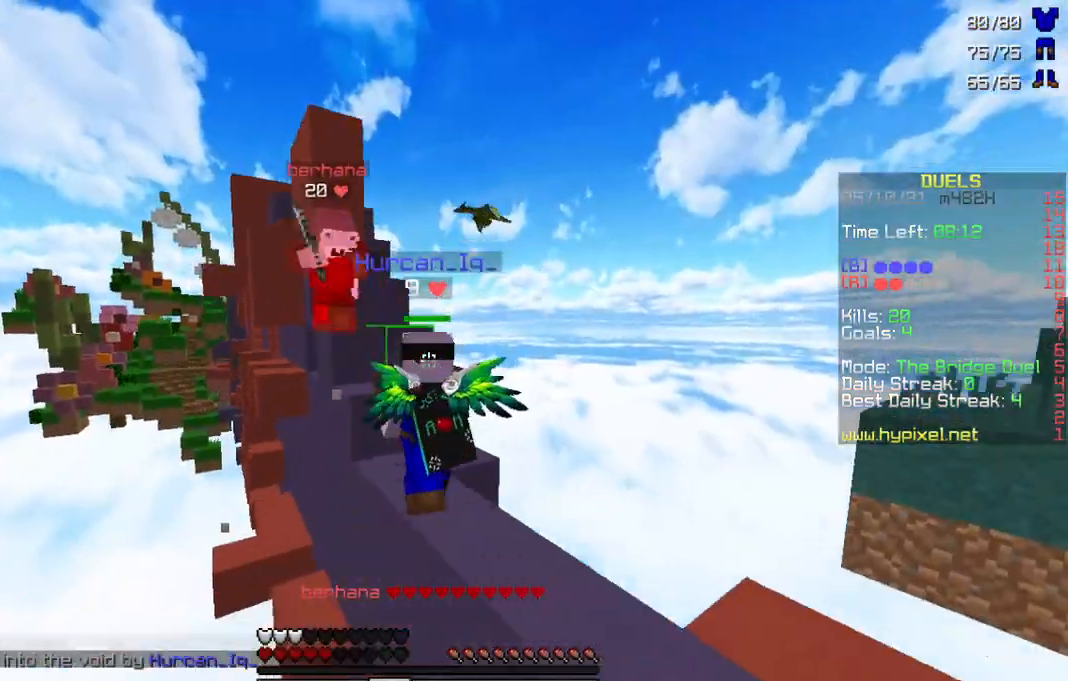
{"keys": ["w"], "mouse": [], "events": [[33, "mouse_left", "down"], [67, "mouse_left", "up"], [133, "mouse_left", "down"], [233, "a", "up"], [233, "mouse_left", "up"], [267, "mouse_left", "down"], [333, "mouse_left", "up"], [433, "mouse_left", "down"], [467, "mouse_left", "up"]]}
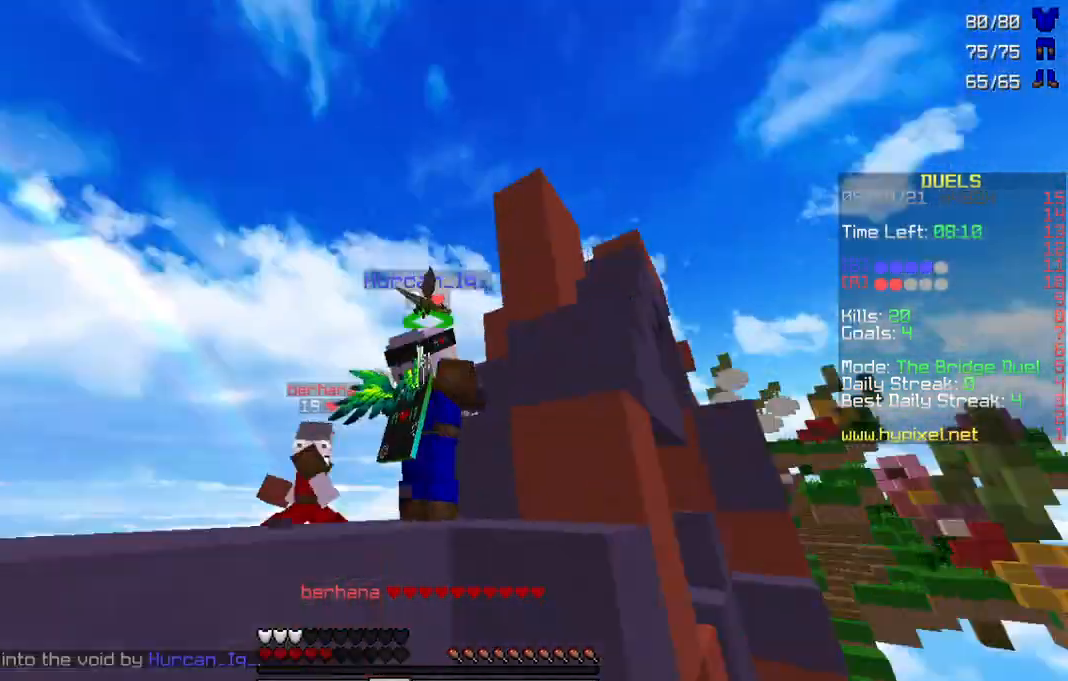
{"keys": ["a", "w"], "mouse": [], "events": [[33, "mouse_left", "down"], [67, "a", "down"], [133, "mouse_left", "up"], [233, "mouse_left", "down"], [333, "mouse_left", "up"], [400, "mouse_left", "down"], [500, "mouse_left", "up"]]}
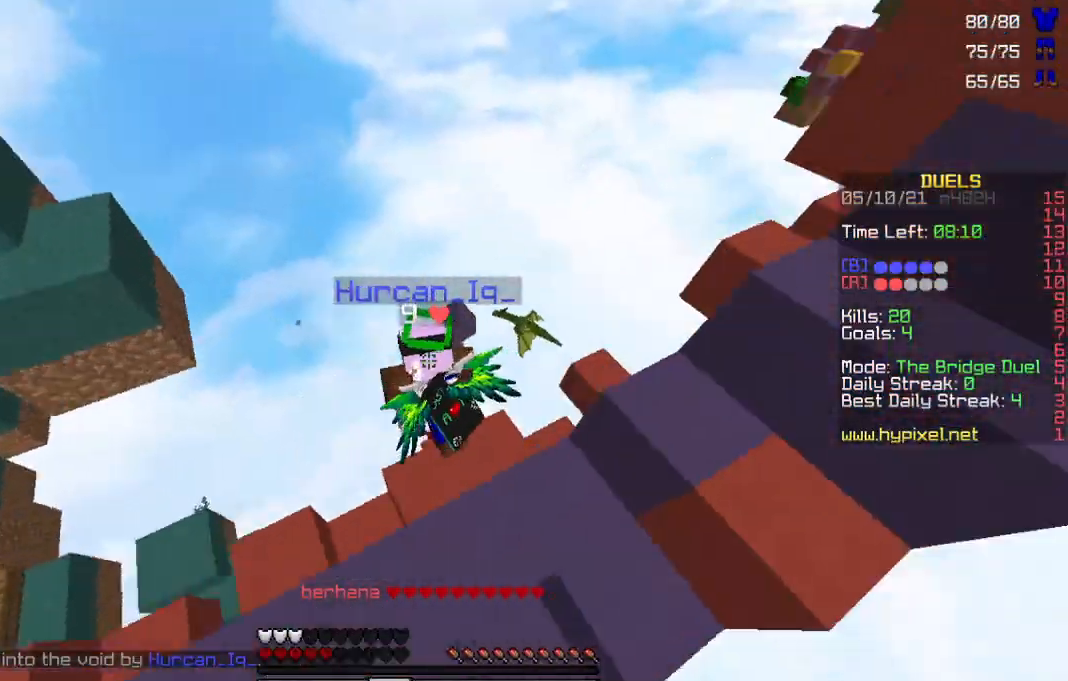
{"keys": ["w"], "mouse": [], "events": [[33, "mouse_left", "down"], [67, "a", "up"], [200, "mouse_left", "up"], [233, "mouse_left", "down"], [333, "mouse_left", "up"]]}
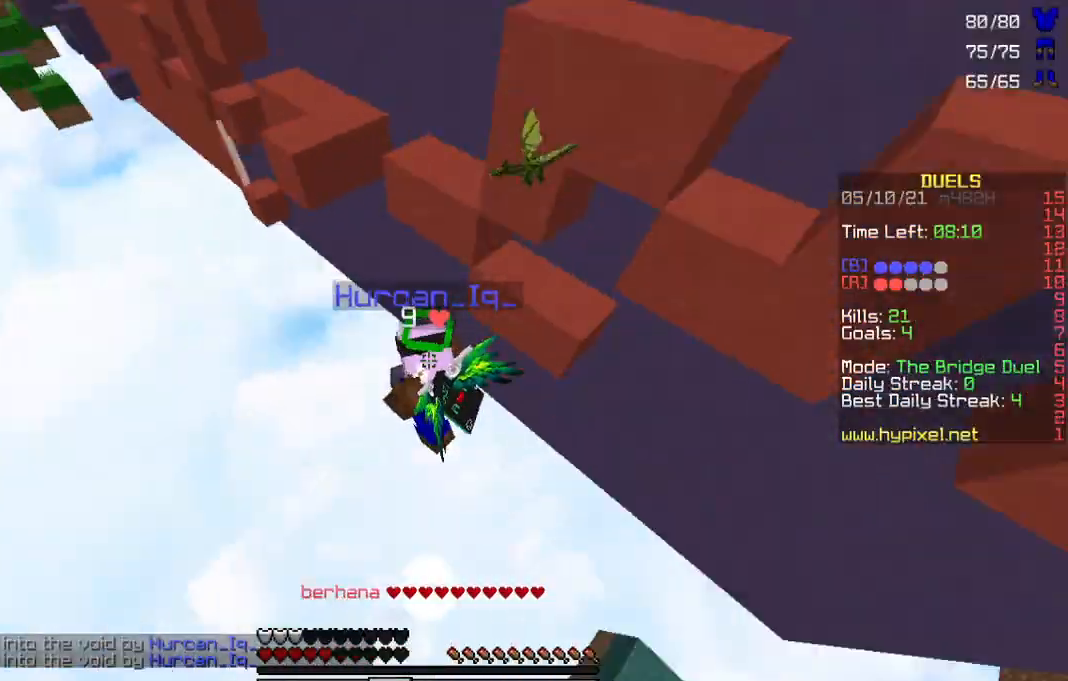
{"keys": ["w"], "mouse": [], "events": [[100, "mouse_right", "down"], [167, "mouse_right", "up"]]}
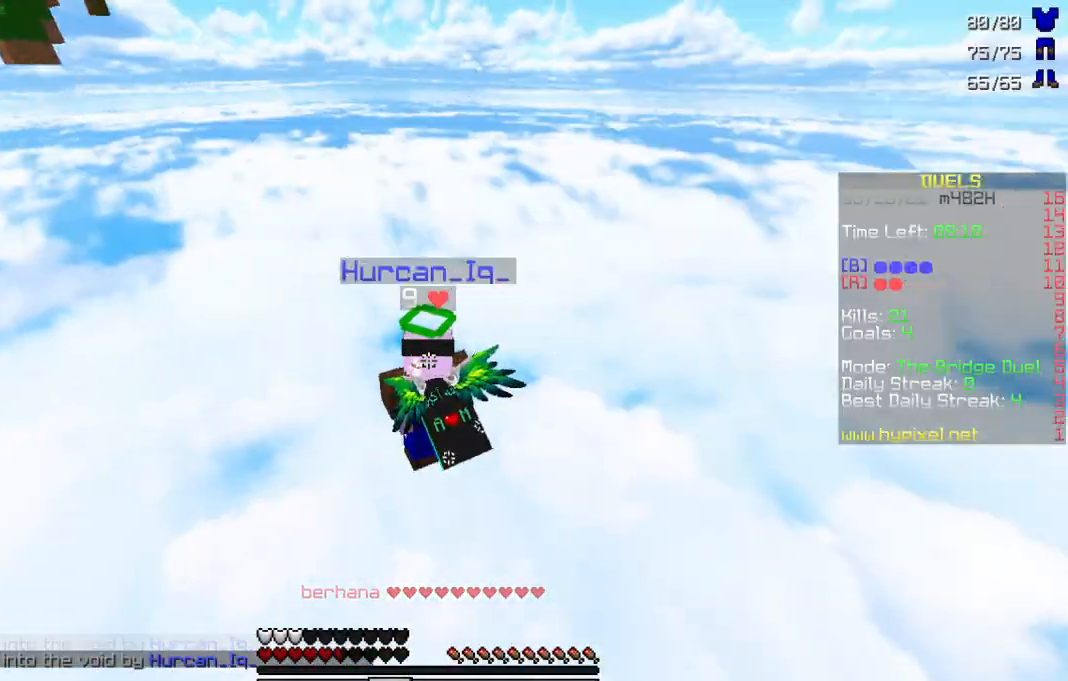
{"keys": ["w"], "mouse": [], "events": []}
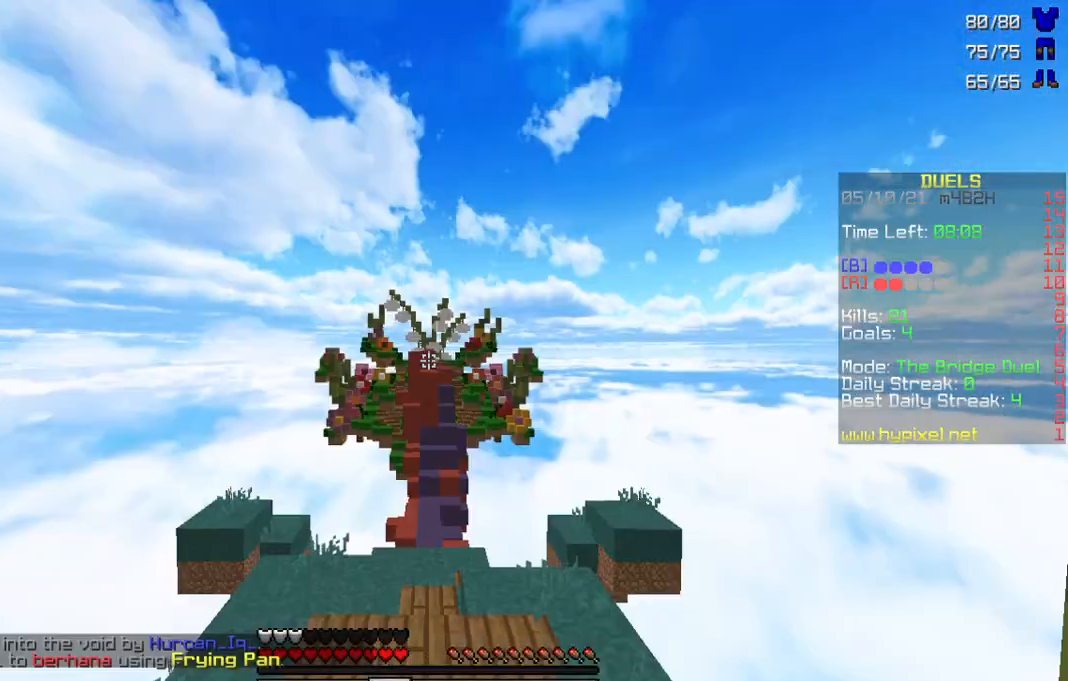
{"keys": ["w"], "mouse": ["left"], "events": [[67, "mouse_left", "down"], [167, "mouse_left", "up"], [433, "mouse_left", "down"]]}
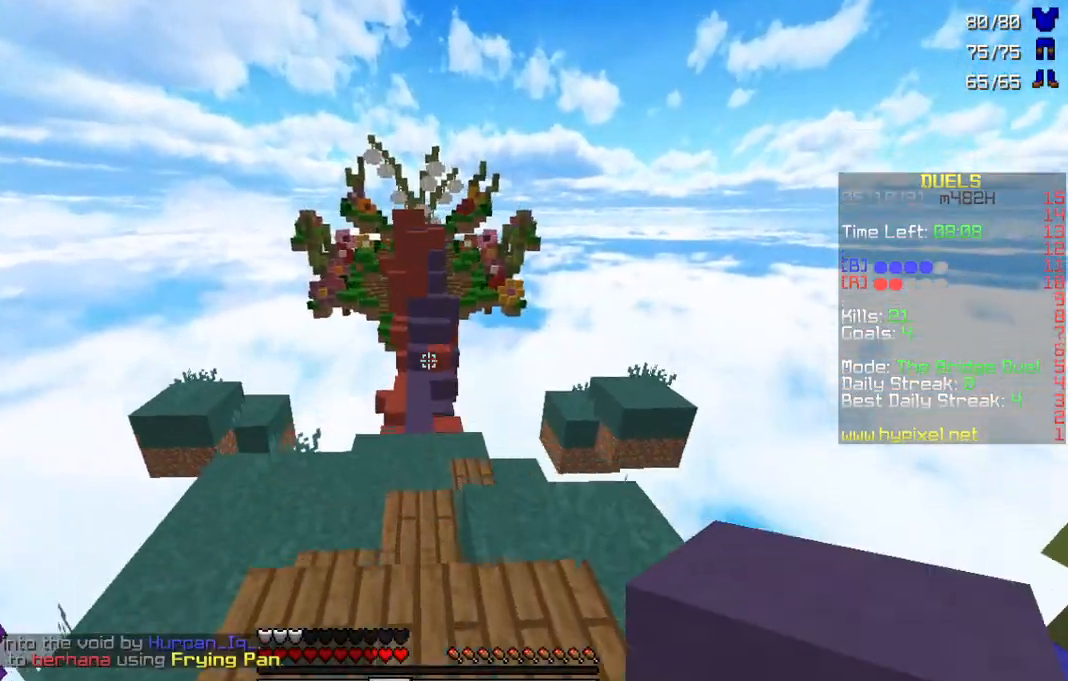
{"keys": ["w"], "mouse": [], "events": [[67, "mouse_left", "up"]]}
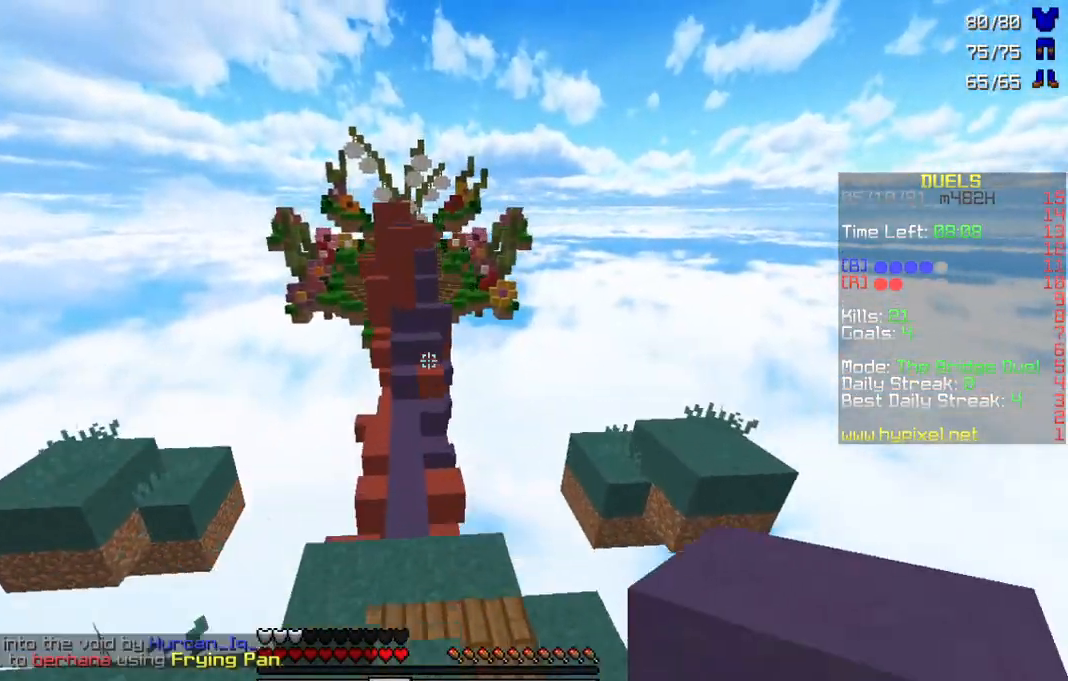
{"keys": ["w"], "mouse": [], "events": [[267, "w", "up"], [367, "w", "down"]]}
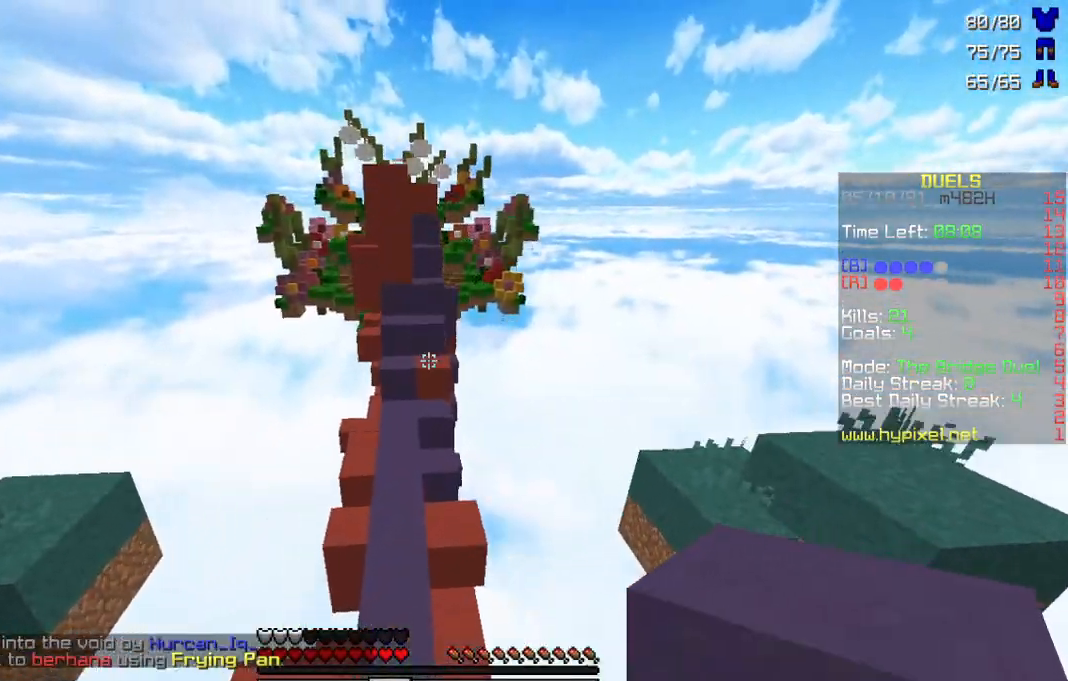
{"keys": ["w"], "mouse": [], "events": [[100, "a", "down"], [100, "mouse_left", "down"], [233, "a", "up"], [233, "mouse_left", "up"]]}
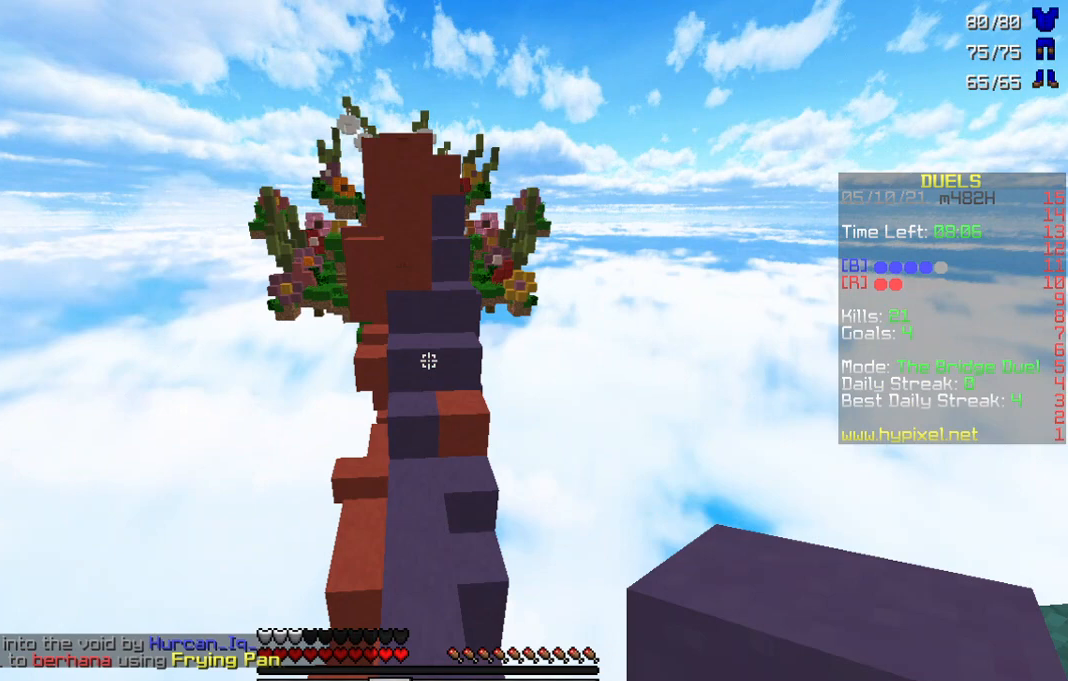
{"keys": ["w"], "mouse": [], "events": []}
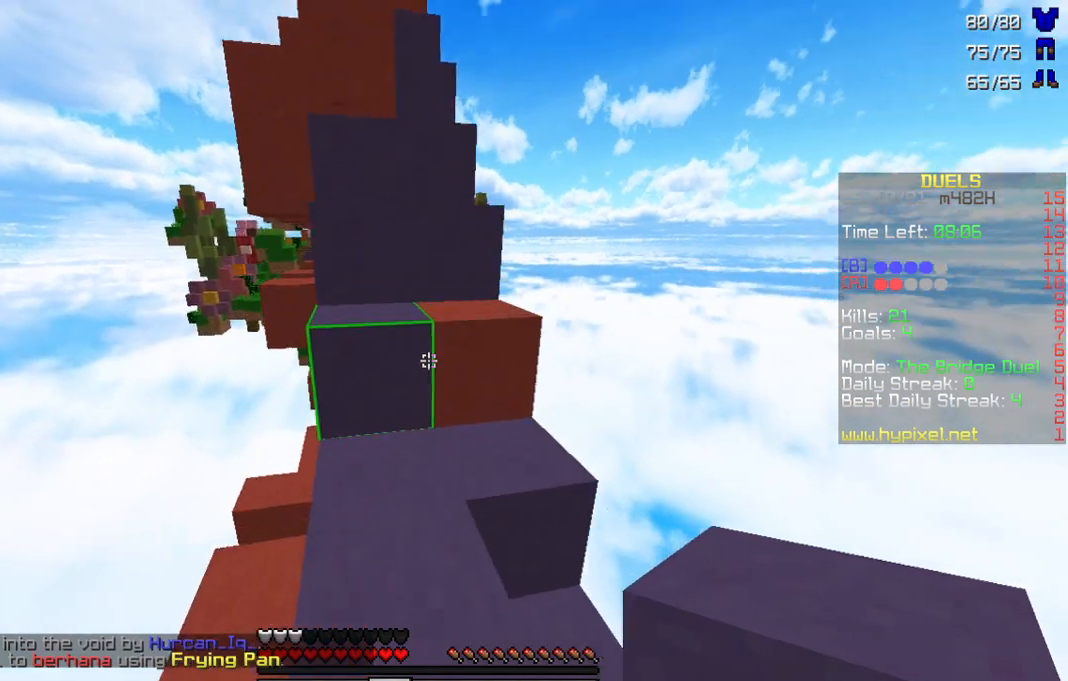
{"keys": ["w"], "mouse": [], "events": []}